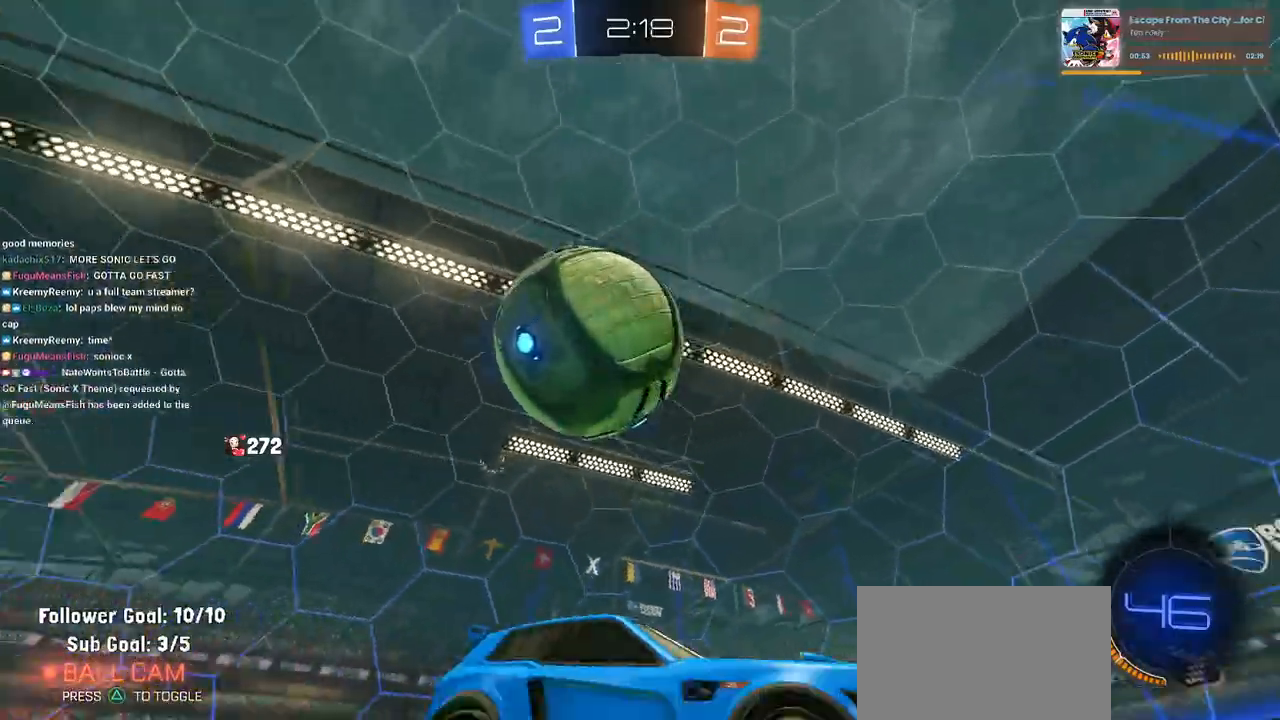
Gameplay with a controller (PlayStation layout); each line is a JSON object with the inputs held at the frame after it. "events" lists button and stick changes between this image and that frame as [ms after this image, input, new state], when the widget could be followed in between.
{"buttons": [], "left_stick": "center", "right_stick": "center", "events": [[283, "CROSS", "up"], [283, "left_stick", "center"], [317, "R2", "up"], [333, "L2", "up"]]}
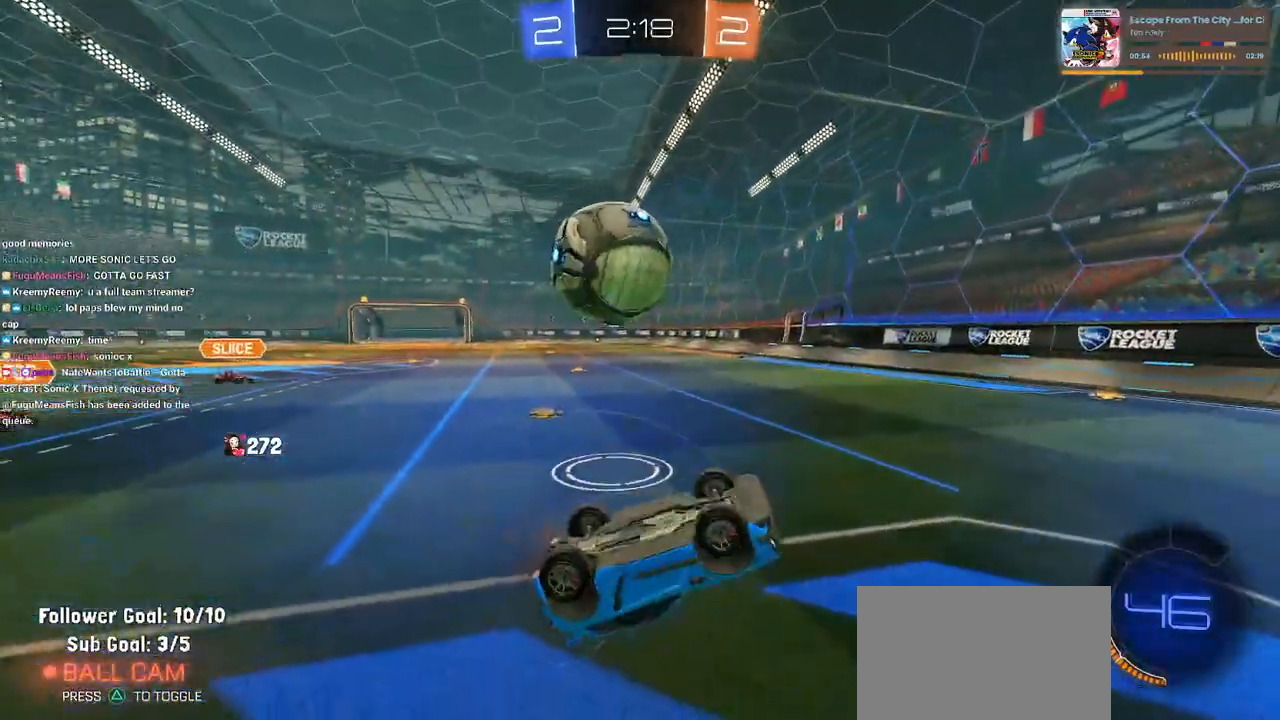
{"buttons": ["R2"], "left_stick": "center", "right_stick": "center", "events": [[17, "left_stick", "up"], [50, "L1", "down"], [150, "R2", "down"], [283, "L1", "up"], [400, "left_stick", "center"]]}
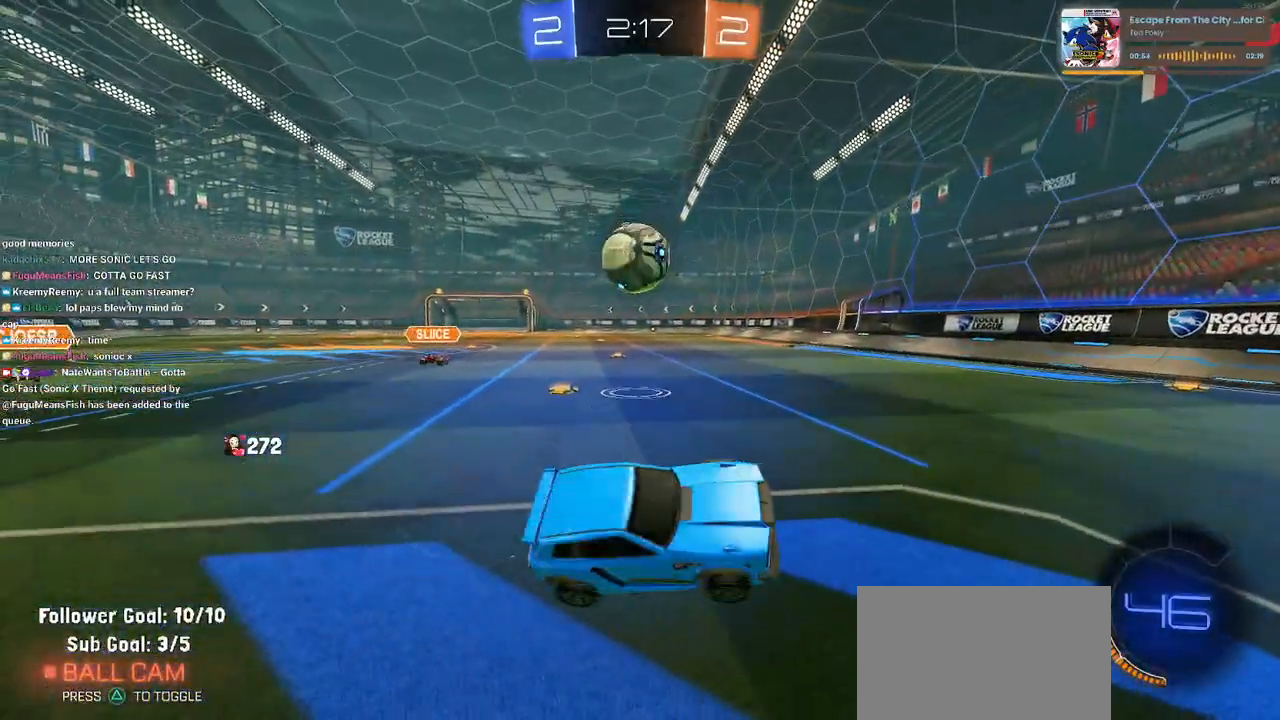
{"buttons": ["R2"], "left_stick": "right", "right_stick": "center", "events": [[100, "left_stick", "up-right"], [333, "left_stick", "right"]]}
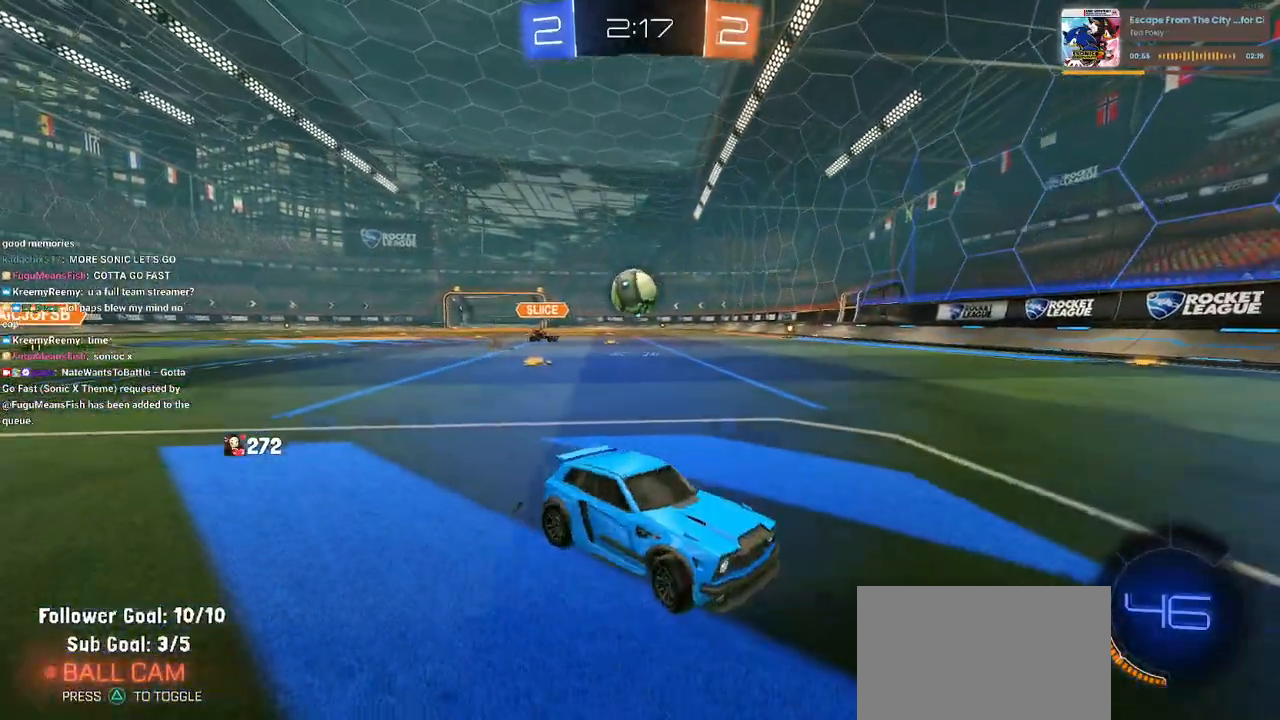
{"buttons": ["R2"], "left_stick": "left", "right_stick": "center", "events": [[33, "left_stick", "center"], [400, "left_stick", "left"]]}
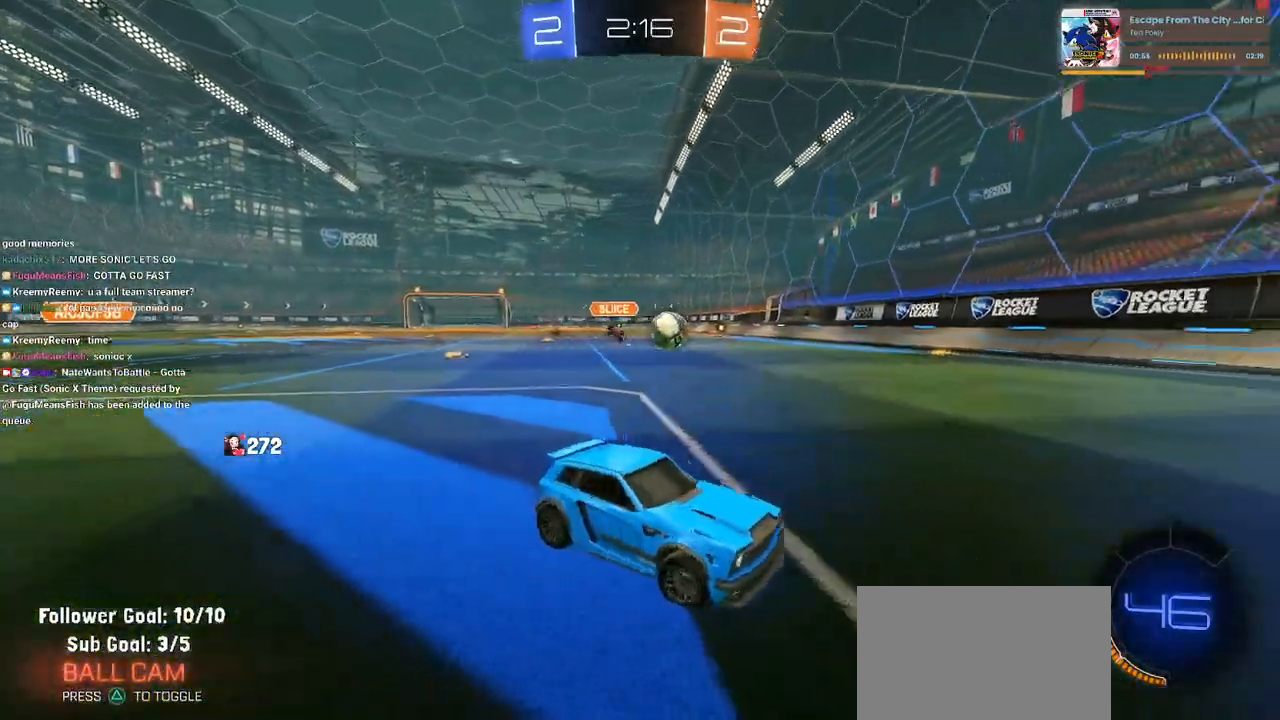
{"buttons": ["R1", "R2"], "left_stick": "center", "right_stick": "center", "events": [[17, "R1", "down"], [150, "left_stick", "center"]]}
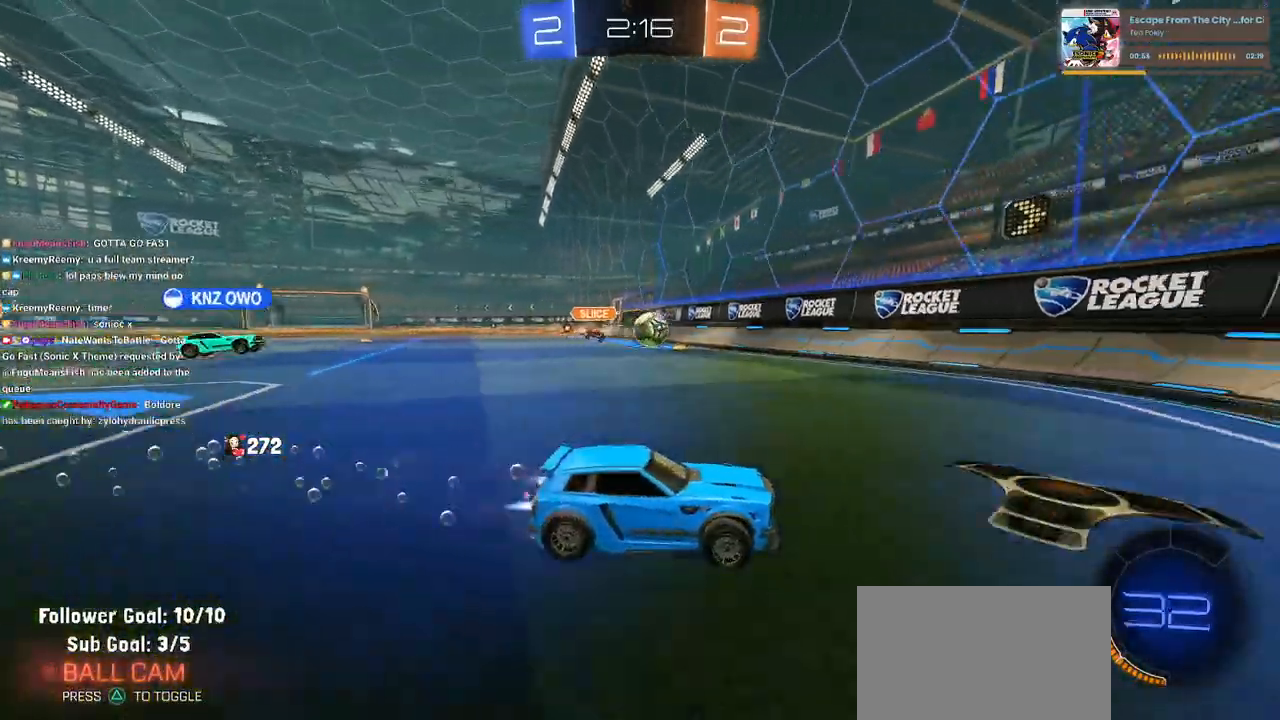
{"buttons": ["R2"], "left_stick": "right", "right_stick": "center", "events": [[117, "left_stick", "right"], [167, "R1", "up"]]}
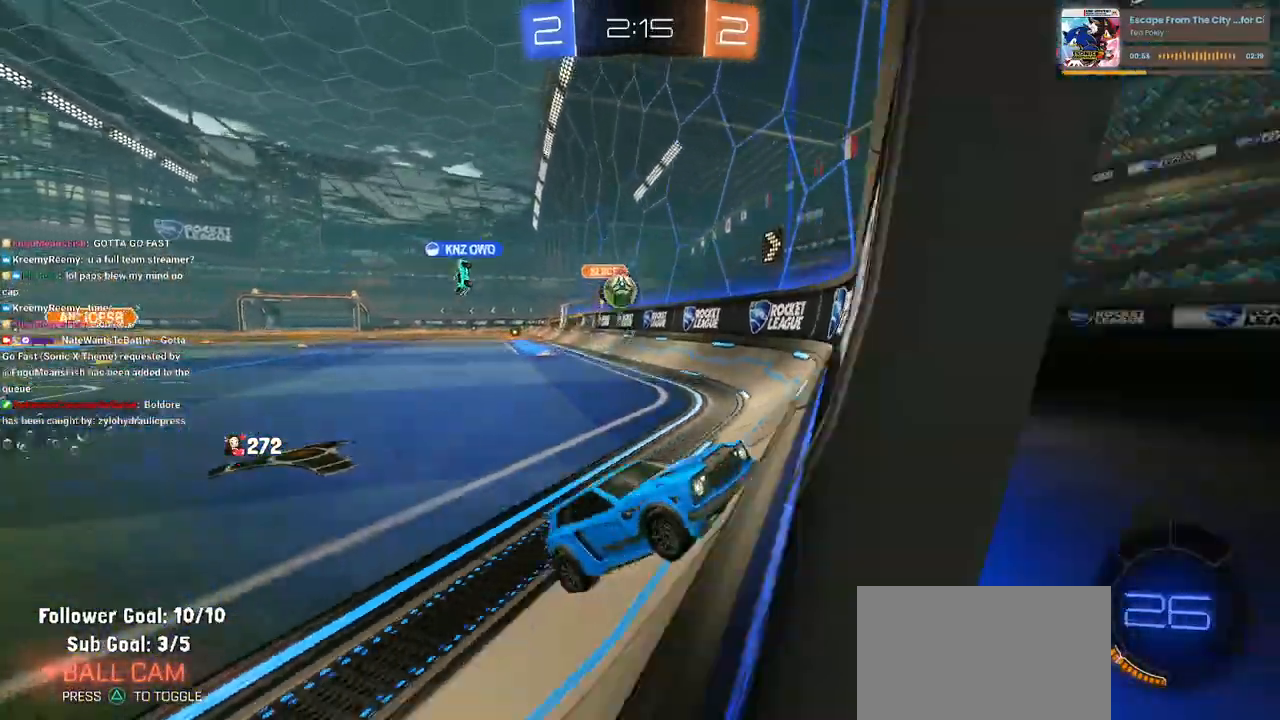
{"buttons": ["R2"], "left_stick": "right", "right_stick": "center", "events": []}
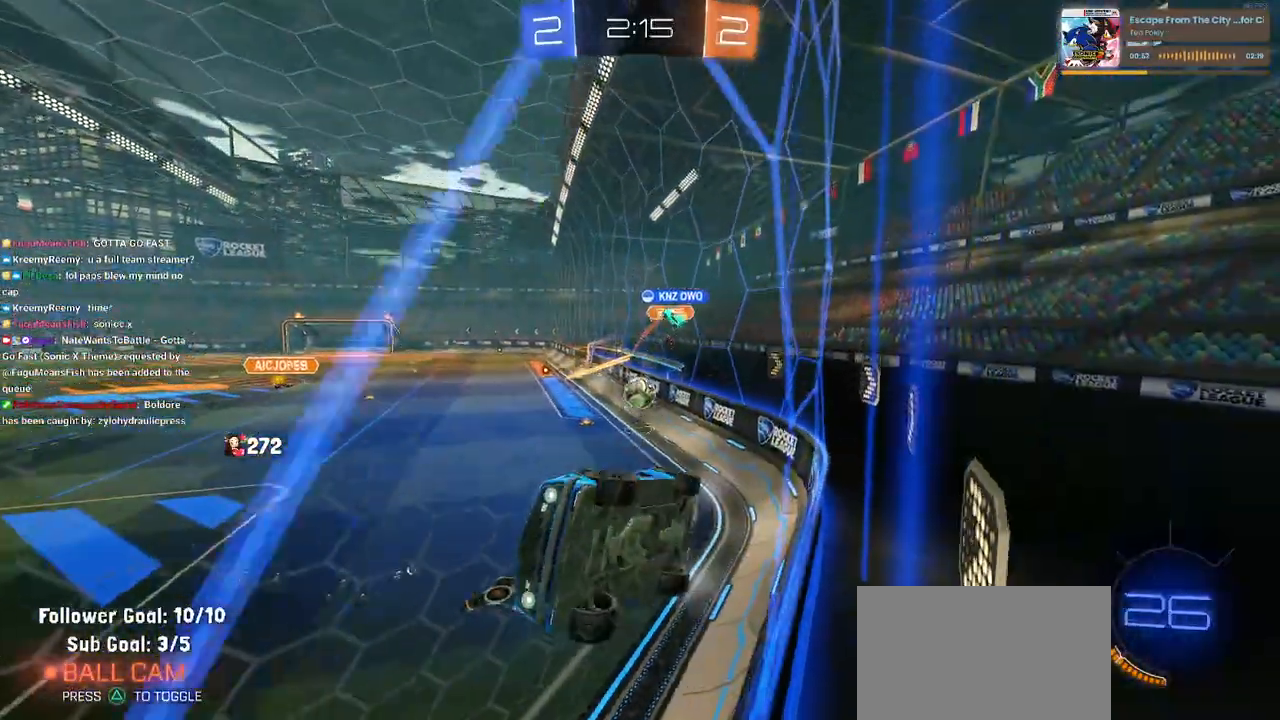
{"buttons": [], "left_stick": "left", "right_stick": "center", "events": [[167, "SQUARE", "down"], [250, "SQUARE", "up"], [317, "left_stick", "left"], [450, "R2", "up"]]}
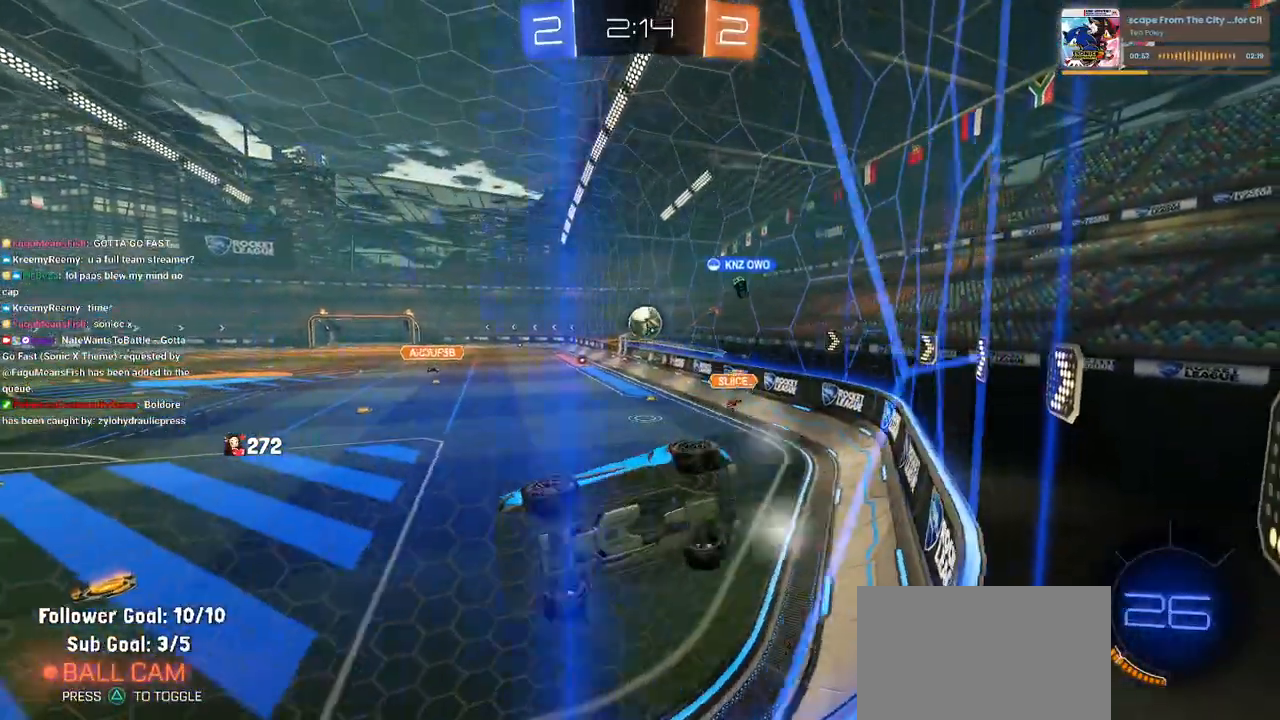
{"buttons": ["R2"], "left_stick": "left", "right_stick": "center", "events": [[33, "L2", "down"], [83, "L2", "up"], [133, "R2", "down"], [333, "left_stick", "center"], [450, "left_stick", "left"]]}
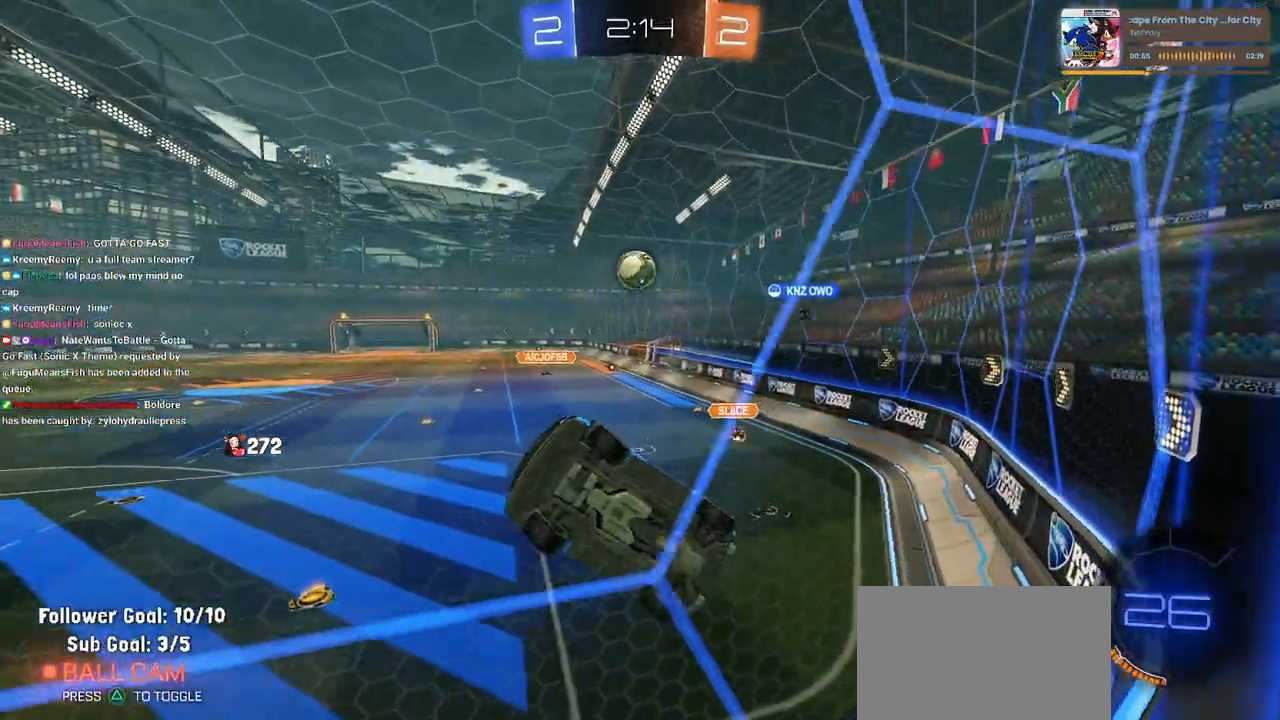
{"buttons": ["L1", "R1"], "left_stick": "down", "right_stick": "center", "events": [[67, "CROSS", "down"], [83, "left_stick", "down"], [233, "R2", "up"], [300, "CROSS", "up"], [367, "L1", "down"], [450, "R1", "down"]]}
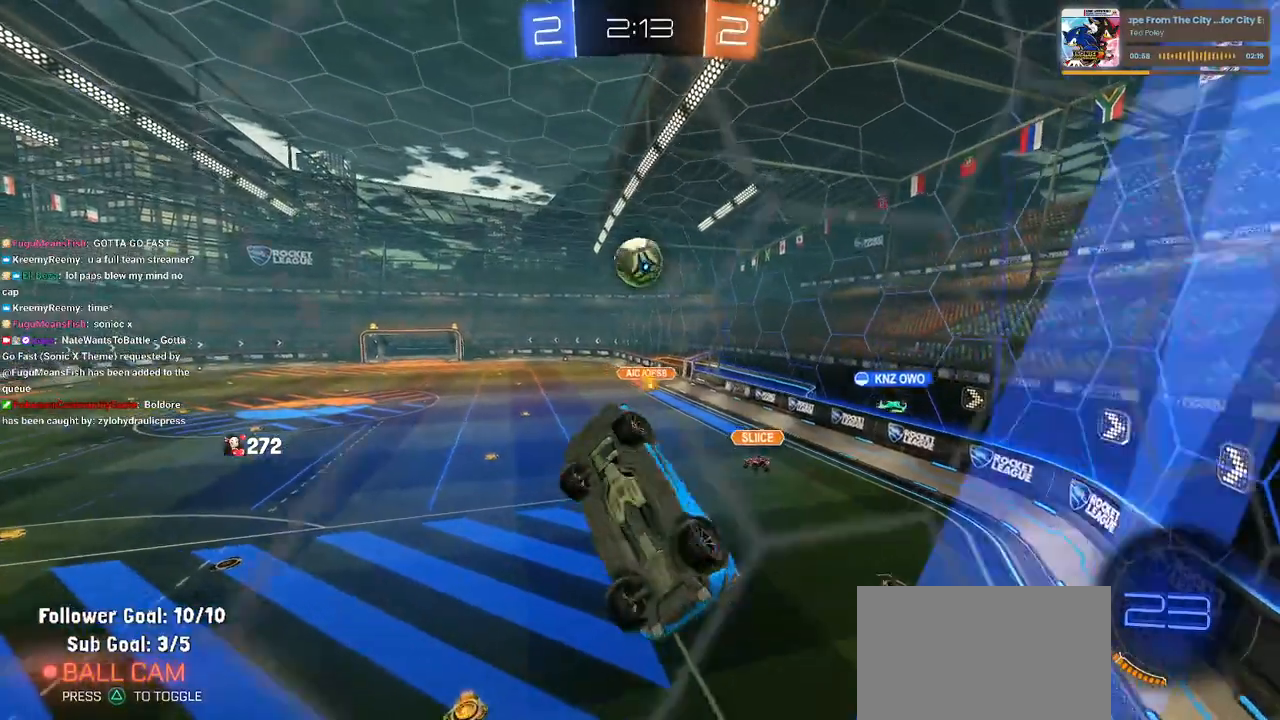
{"buttons": ["R1"], "left_stick": "up-left", "right_stick": "center", "events": [[167, "left_stick", "right"], [250, "left_stick", "up"], [333, "L1", "up"], [450, "left_stick", "up-left"]]}
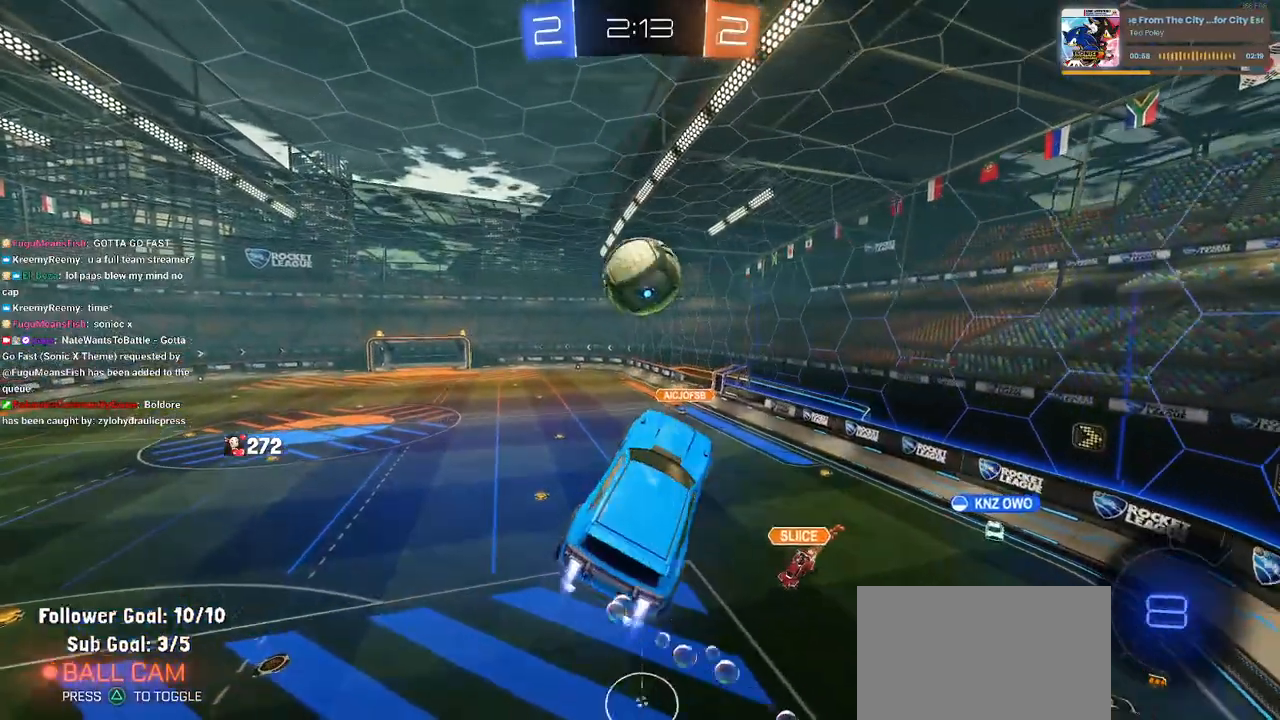
{"buttons": ["R1", "R2"], "left_stick": "down", "right_stick": "center", "events": [[50, "left_stick", "center"], [267, "left_stick", "up"], [317, "CROSS", "down"], [333, "R2", "down"], [383, "left_stick", "left"], [417, "CROSS", "up"], [433, "left_stick", "down"]]}
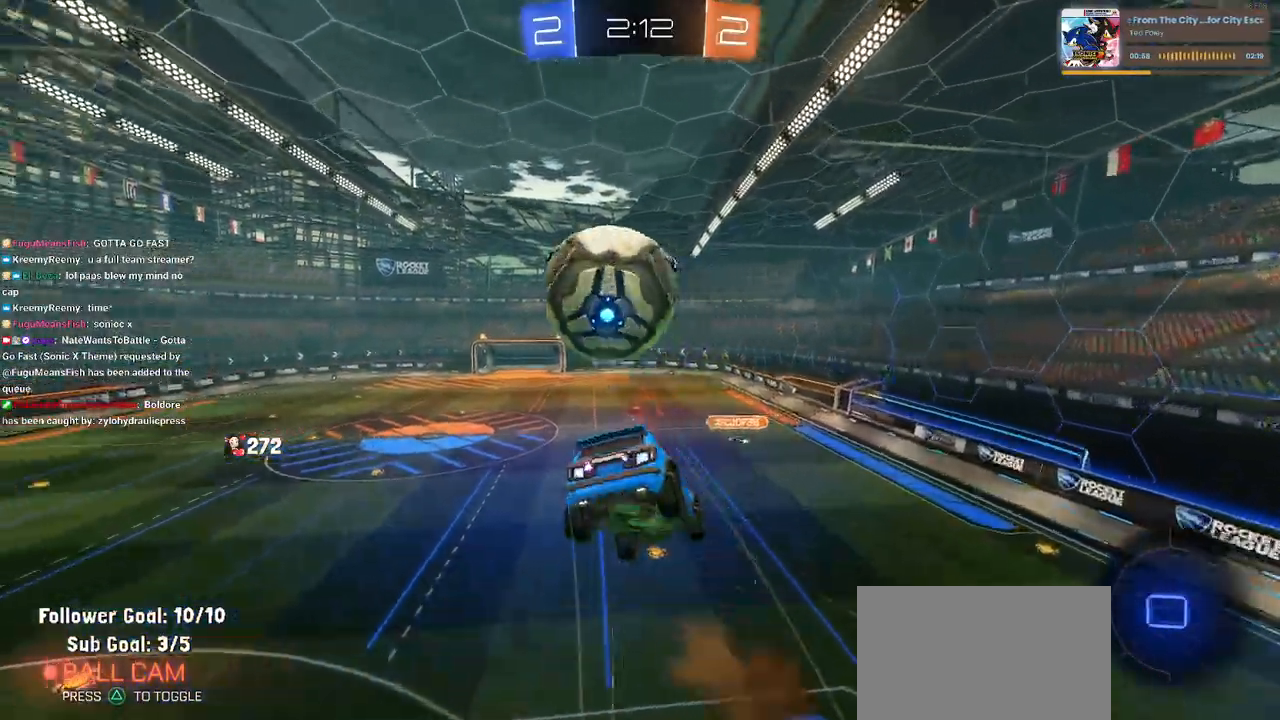
{"buttons": ["R2"], "left_stick": "down-right", "right_stick": "center", "events": [[317, "left_stick", "down-right"], [333, "R1", "up"]]}
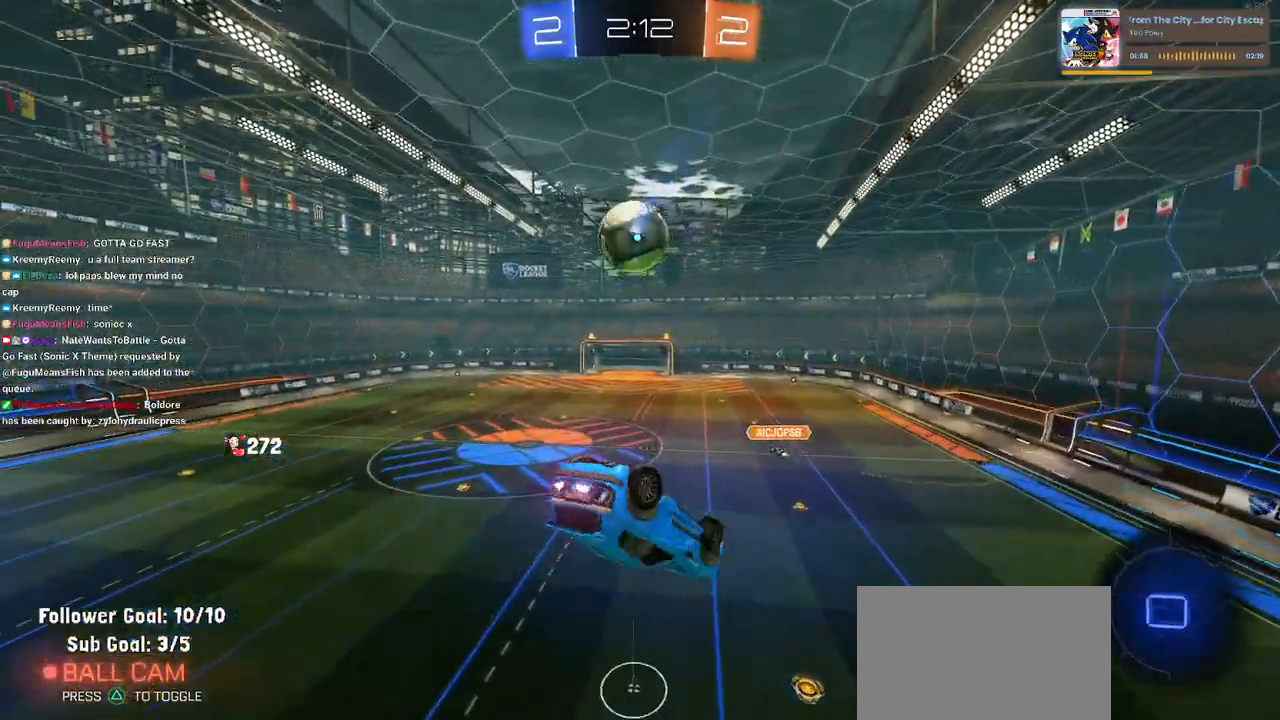
{"buttons": ["R2"], "left_stick": "down-left", "right_stick": "center", "events": [[50, "left_stick", "center"], [100, "left_stick", "left"], [117, "SQUARE", "down"], [400, "left_stick", "down-left"], [483, "SQUARE", "up"]]}
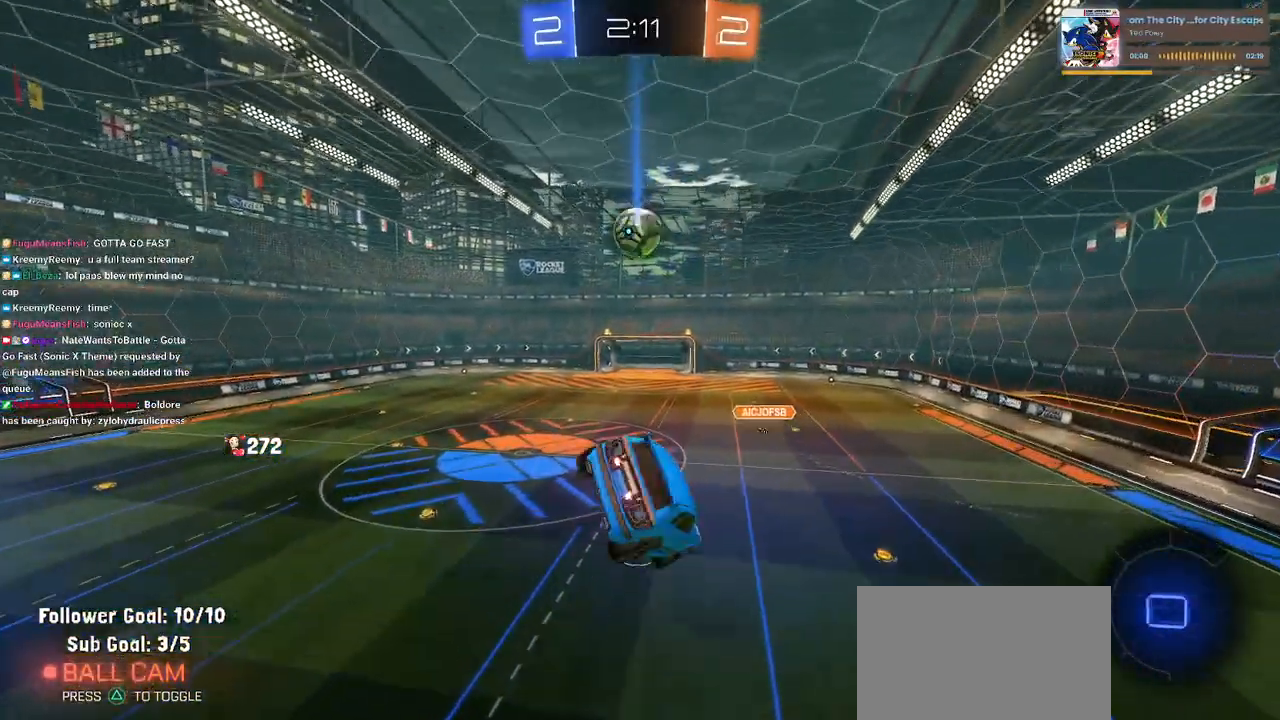
{"buttons": ["R2"], "left_stick": "center", "right_stick": "center", "events": [[33, "left_stick", "center"]]}
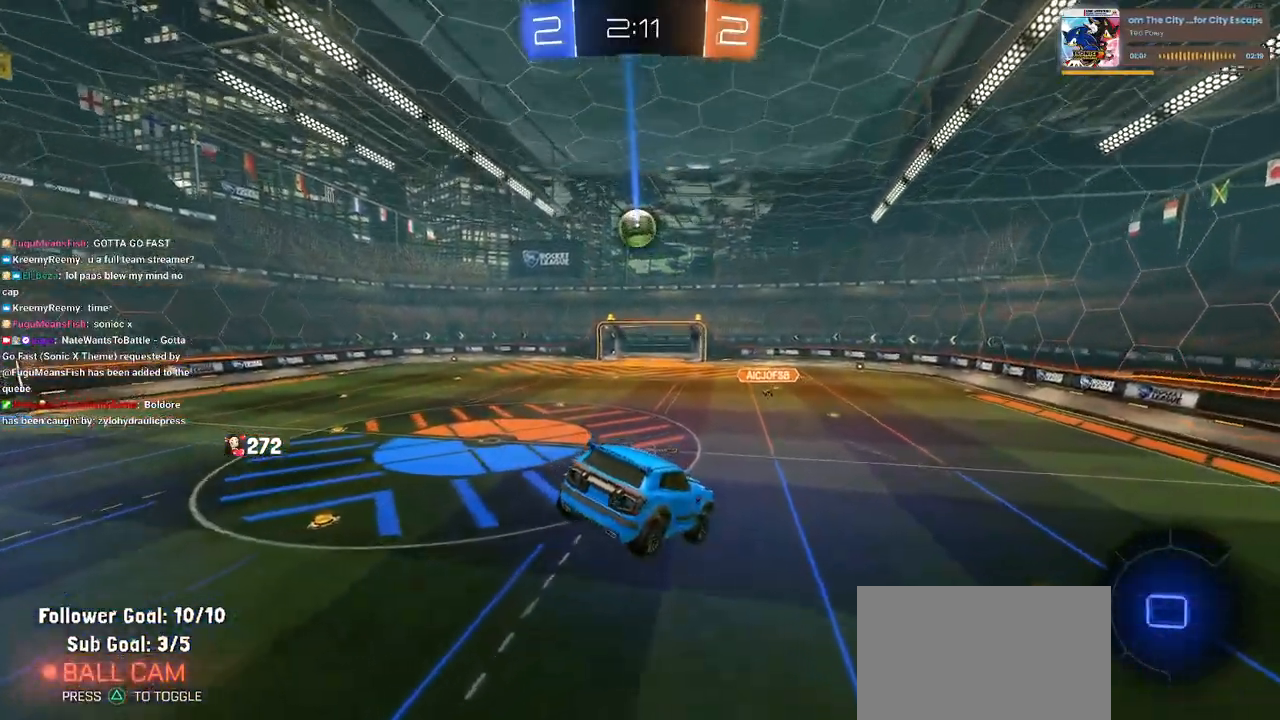
{"buttons": ["R2"], "left_stick": "left", "right_stick": "center", "events": [[183, "left_stick", "right"], [283, "left_stick", "center"], [433, "left_stick", "left"]]}
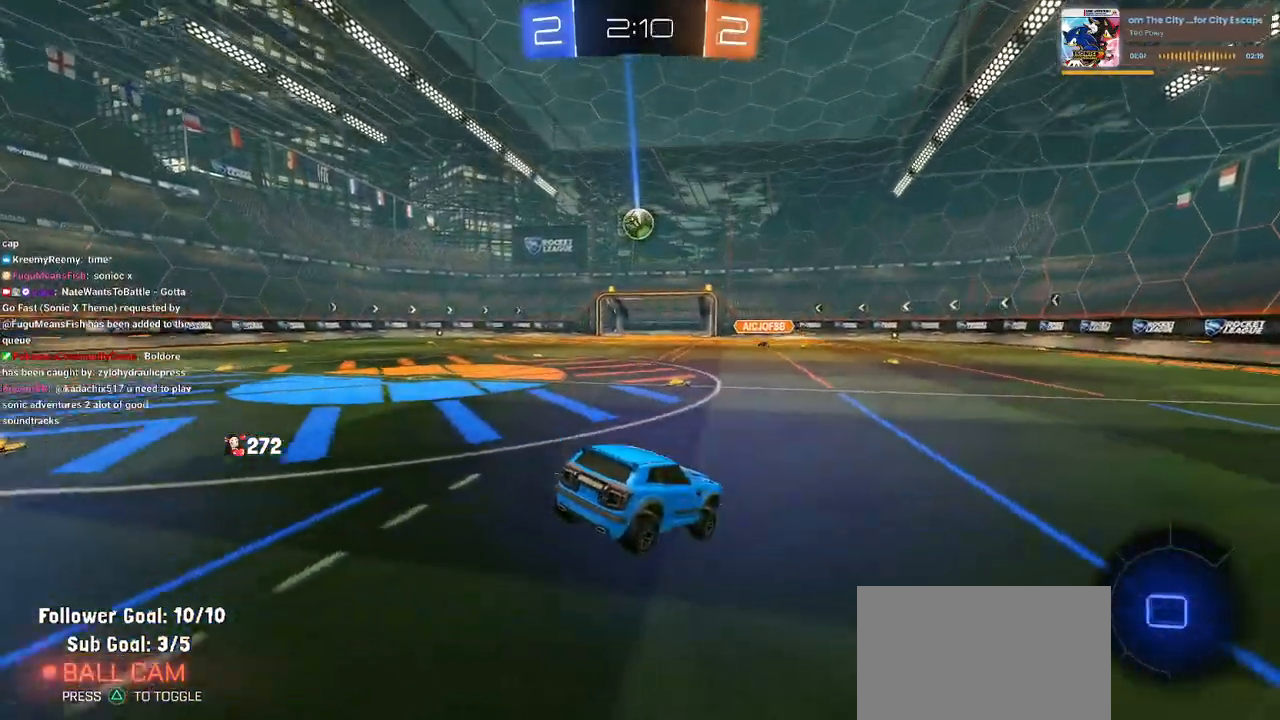
{"buttons": ["R2"], "left_stick": "left", "right_stick": "center", "events": []}
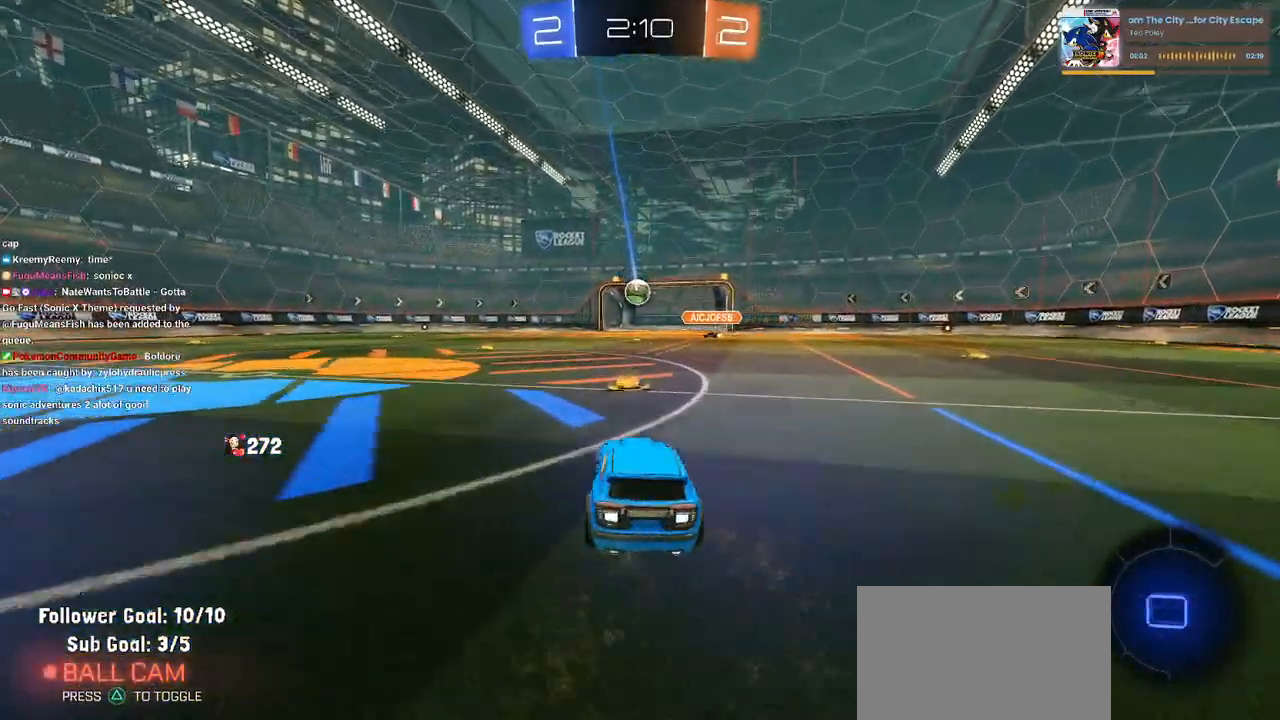
{"buttons": ["SQUARE", "R2"], "left_stick": "down-left", "right_stick": "center", "events": [[100, "left_stick", "center"], [167, "CROSS", "down"], [250, "CROSS", "up"], [250, "left_stick", "up-left"], [300, "CROSS", "down"], [367, "SQUARE", "down"], [383, "left_stick", "down-left"], [417, "CROSS", "up"]]}
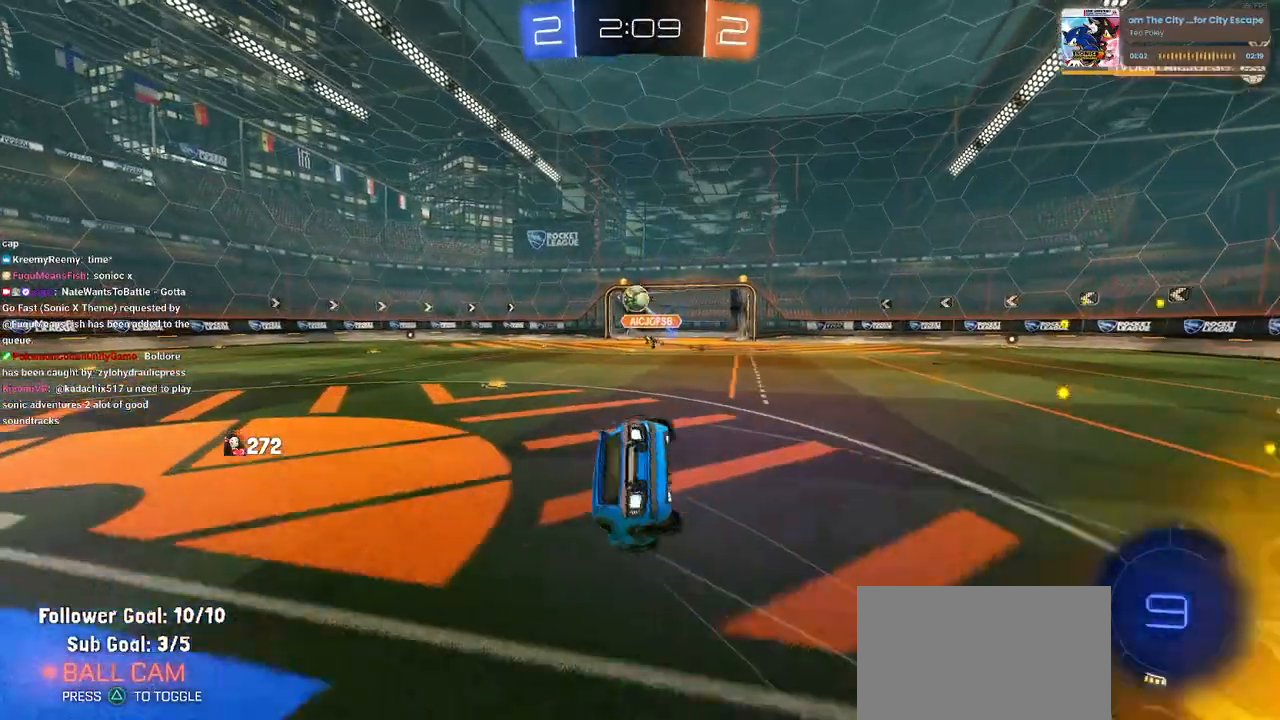
{"buttons": ["SQUARE", "R2"], "left_stick": "down-left", "right_stick": "center", "events": []}
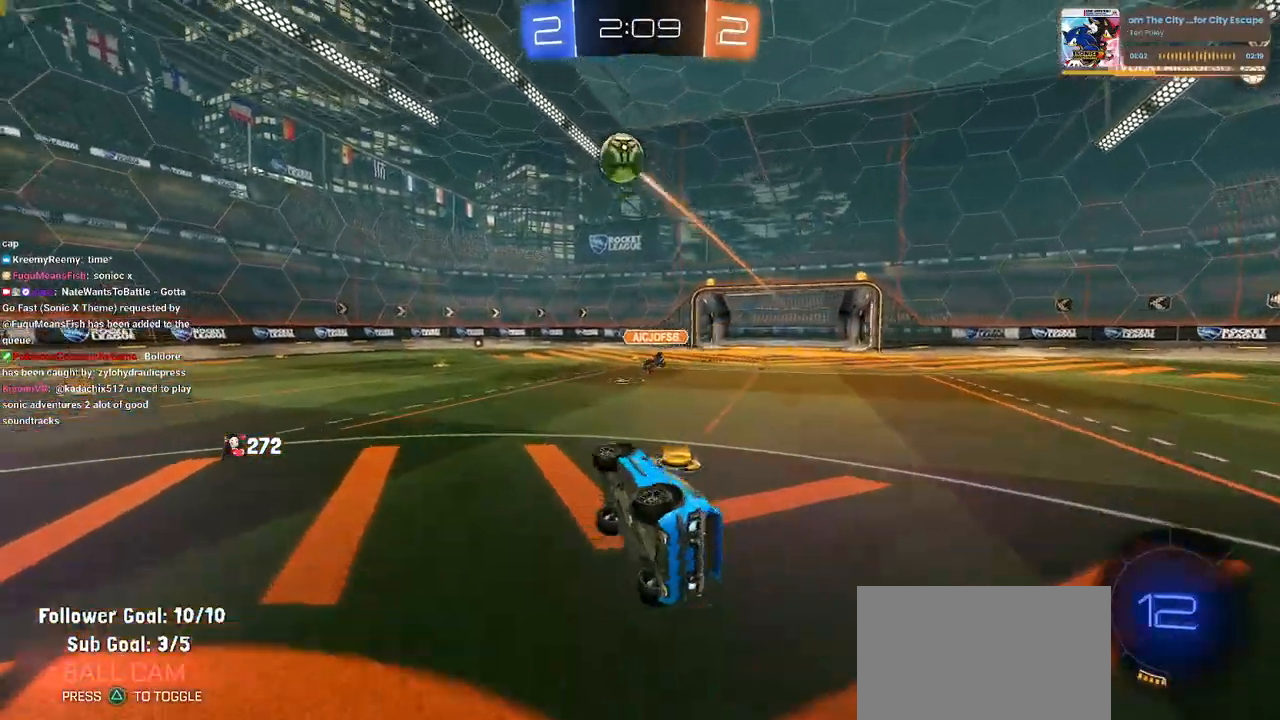
{"buttons": ["R1", "R2"], "left_stick": "left", "right_stick": "center", "events": [[117, "SQUARE", "up"], [133, "left_stick", "center"], [267, "TRIANGLE", "down"], [283, "R1", "down"], [333, "left_stick", "left"], [383, "TRIANGLE", "up"]]}
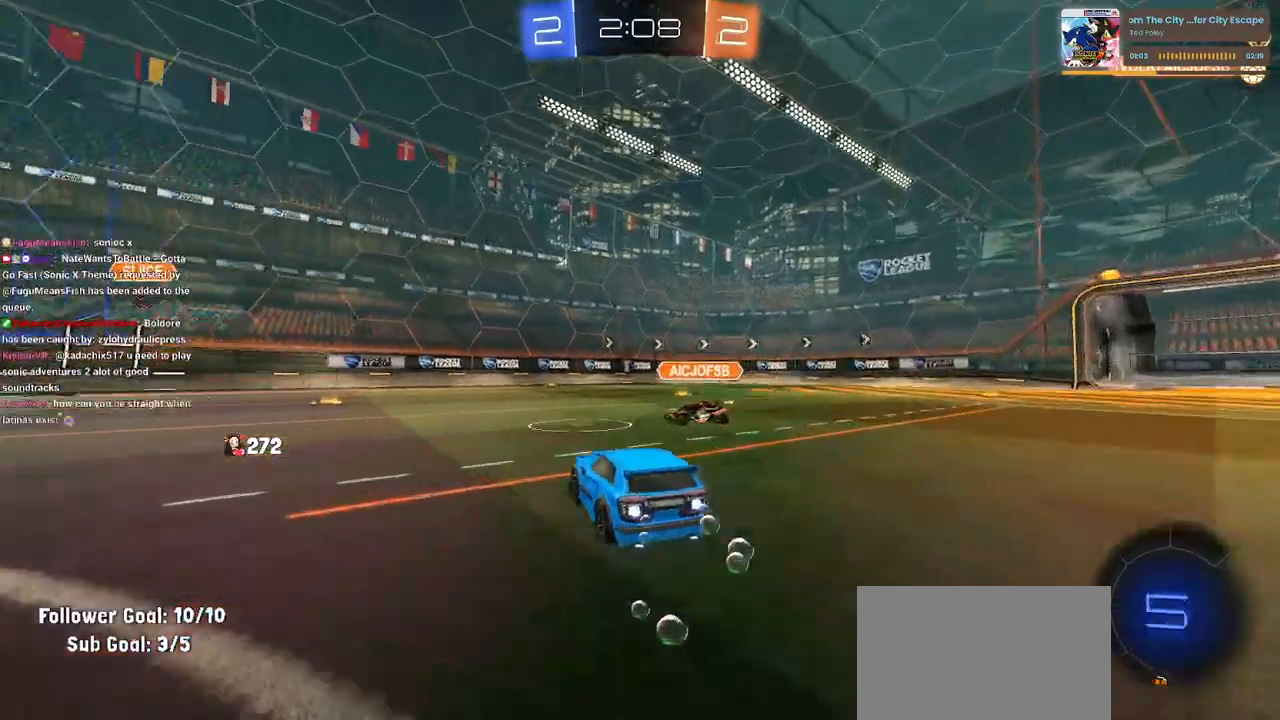
{"buttons": ["R1", "R2"], "left_stick": "center", "right_stick": "center", "events": [[300, "left_stick", "center"]]}
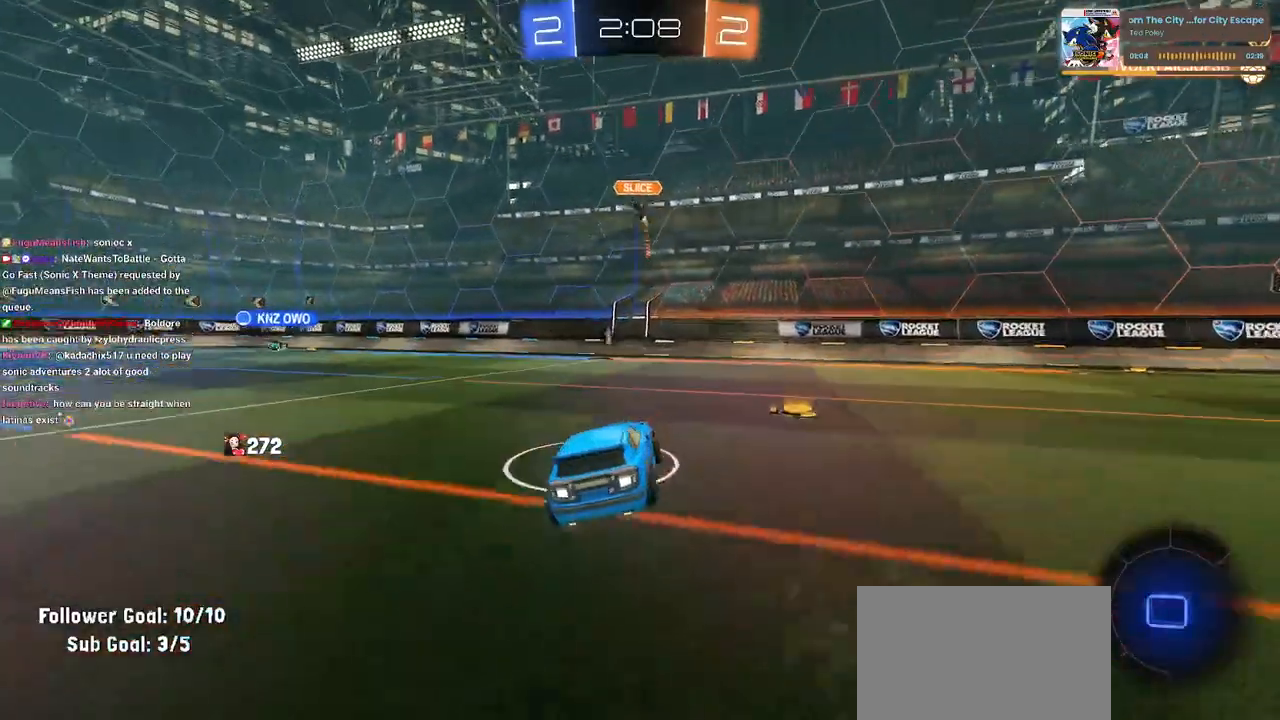
{"buttons": ["R1", "R2"], "left_stick": "left", "right_stick": "center", "events": [[450, "left_stick", "left"]]}
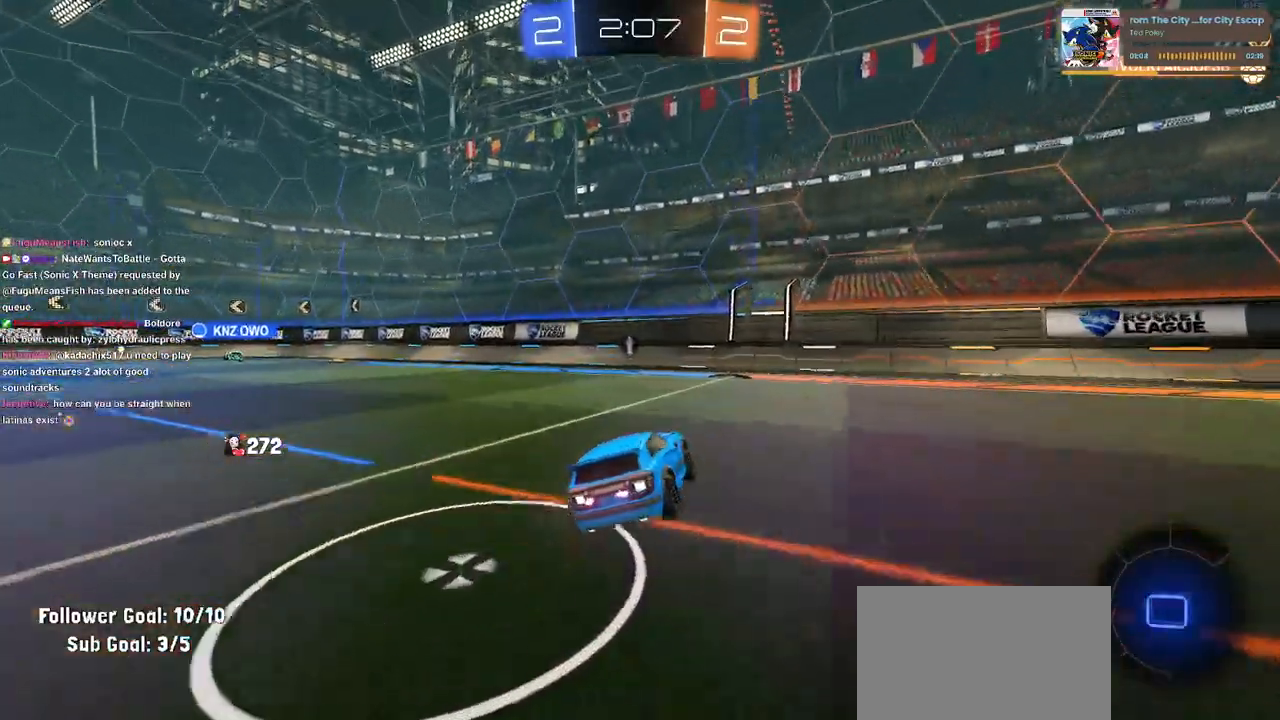
{"buttons": ["R2"], "left_stick": "left", "right_stick": "center", "events": [[17, "left_stick", "down-left"], [117, "R1", "up"], [183, "left_stick", "center"], [417, "left_stick", "left"]]}
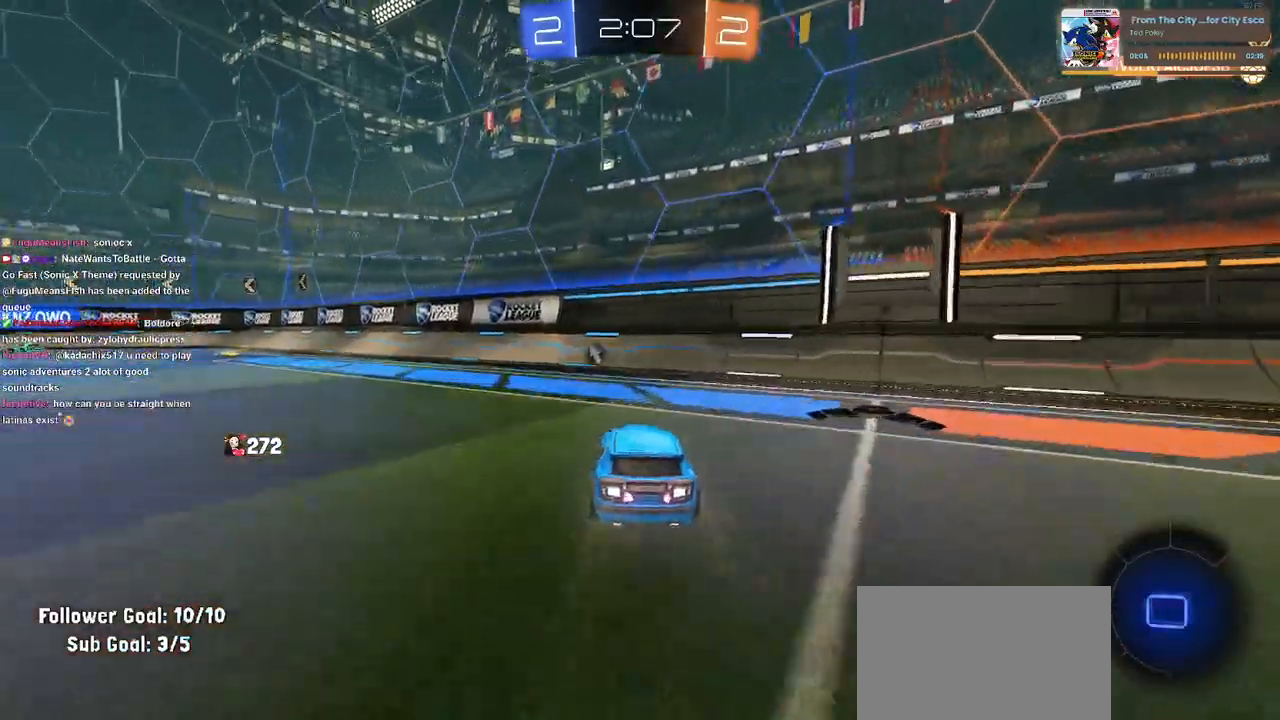
{"buttons": ["R2"], "left_stick": "up-left", "right_stick": "center", "events": [[383, "left_stick", "center"], [400, "CROSS", "down"], [467, "left_stick", "up-left"], [500, "CROSS", "up"]]}
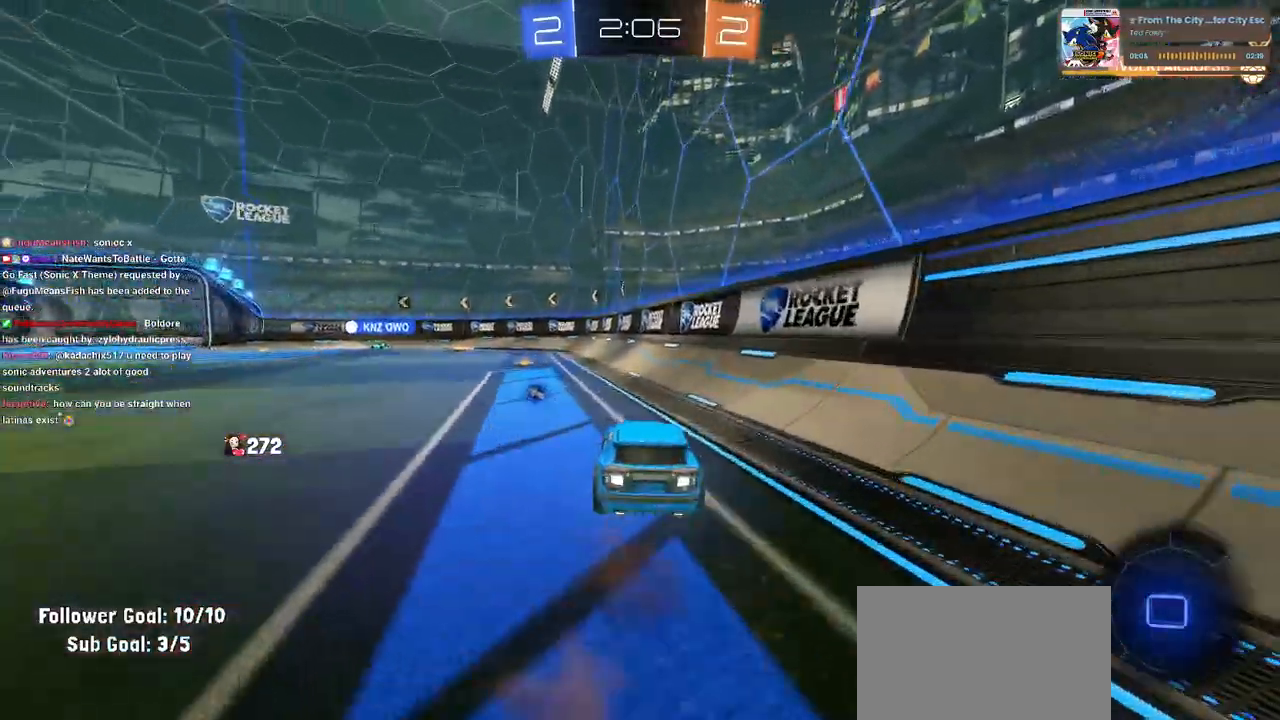
{"buttons": ["R2"], "left_stick": "down-left", "right_stick": "center", "events": [[67, "CROSS", "down"], [150, "left_stick", "down-left"], [167, "CROSS", "up"], [200, "TRIANGLE", "down"], [300, "TRIANGLE", "up"]]}
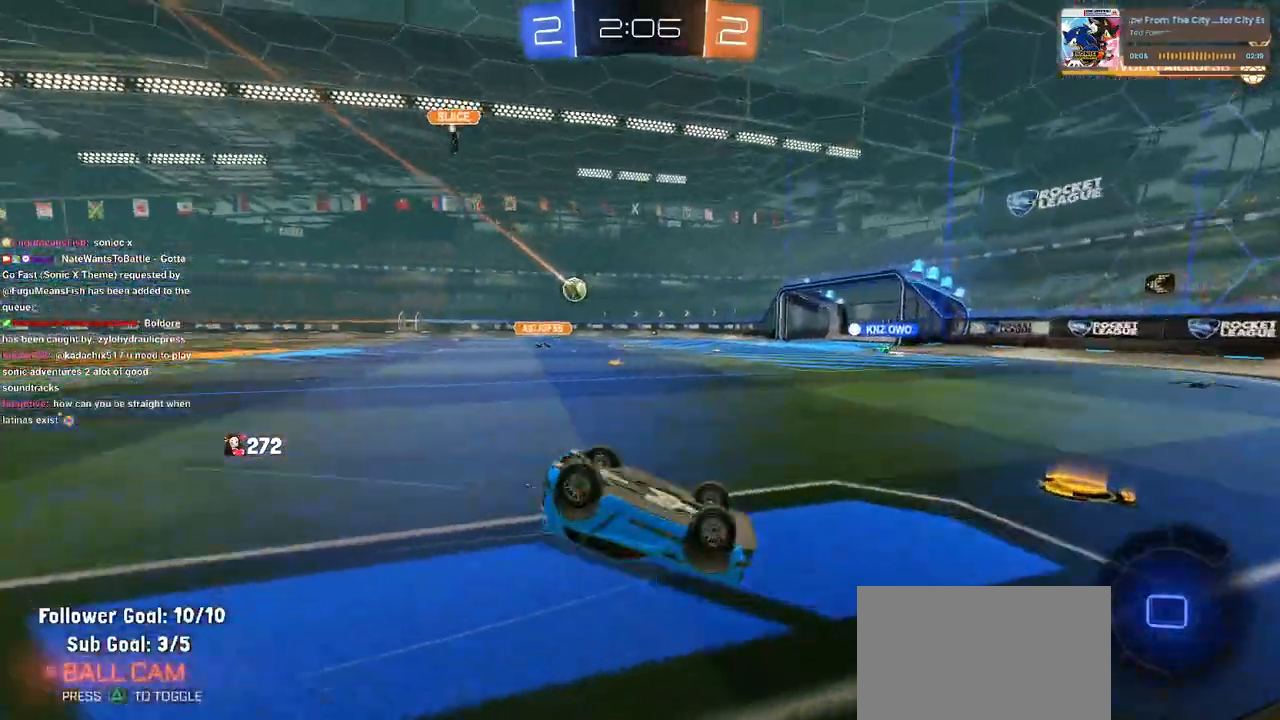
{"buttons": ["R2"], "left_stick": "center", "right_stick": "center", "events": [[50, "SQUARE", "down"], [250, "SQUARE", "up"], [350, "left_stick", "center"]]}
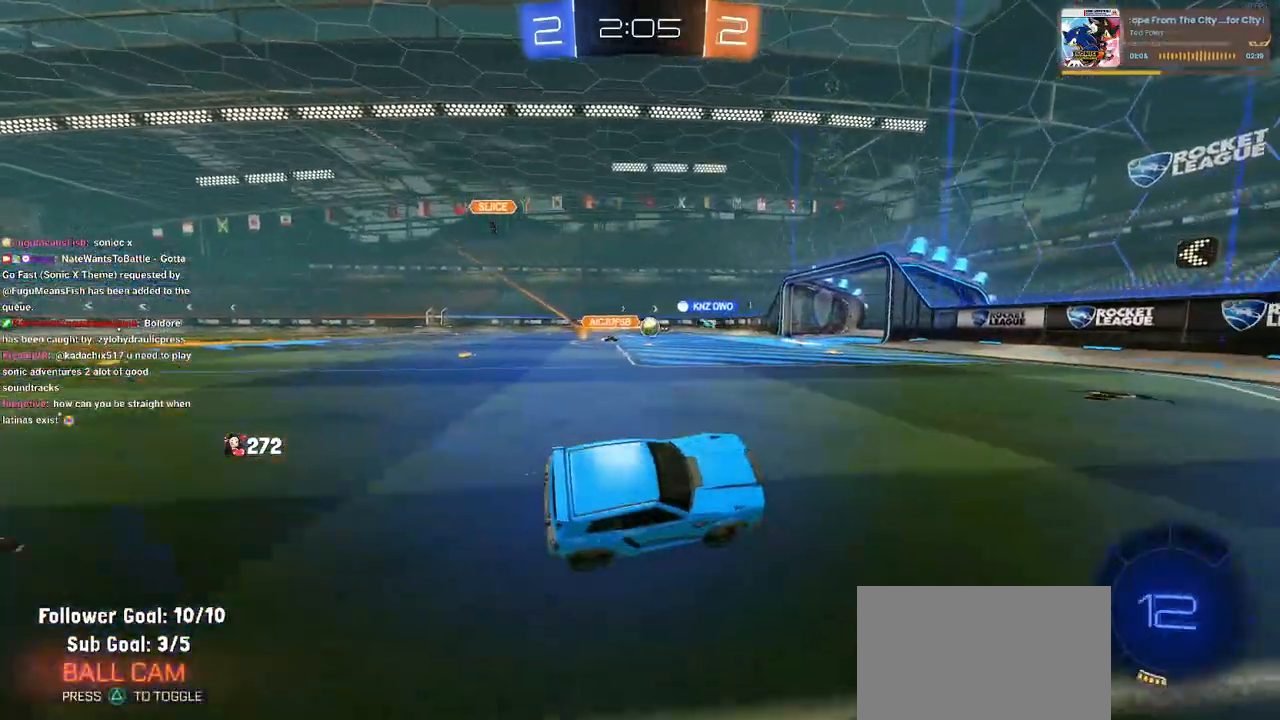
{"buttons": ["R2"], "left_stick": "left", "right_stick": "center", "events": [[117, "left_stick", "left"]]}
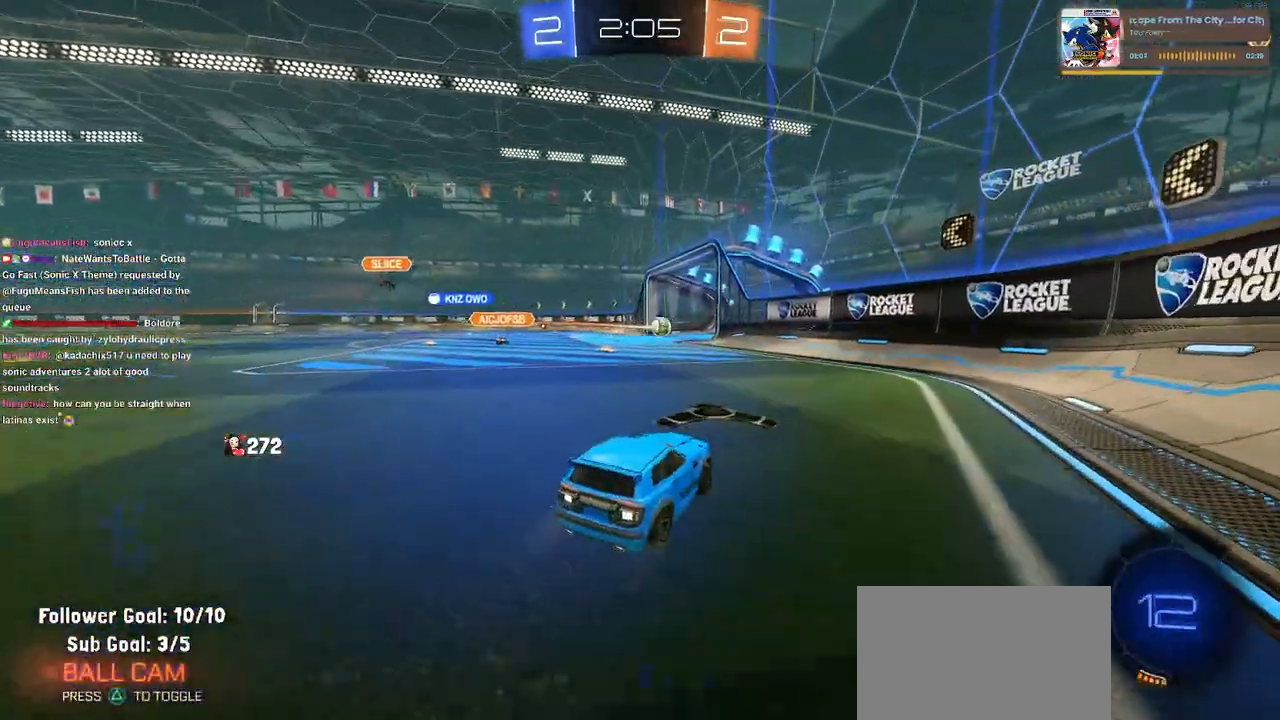
{"buttons": [], "left_stick": "center", "right_stick": "center", "events": [[83, "left_stick", "center"], [150, "R2", "up"]]}